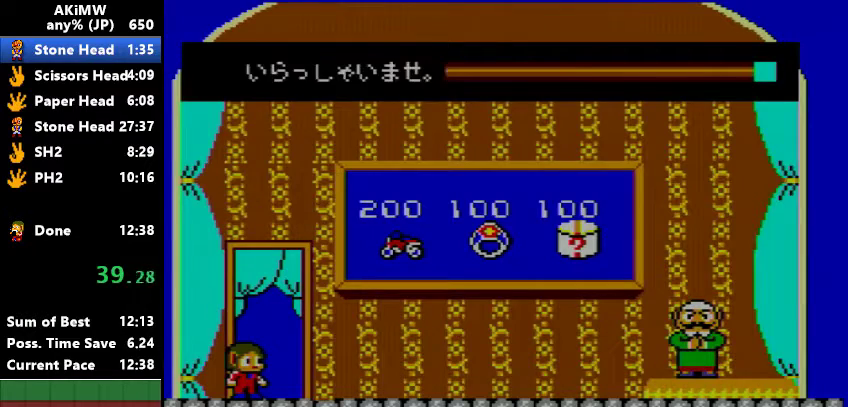
Gameplay with a controller (Nintendo layout); each line is a JSON object with the inputs held at the frame after it. "events" lists button and stick changes between this image and that frame as [ms after this image, input, new state], when the widget could be followed in between. Not read: DPAD_LEFT L3 R3.
{"buttons": ["DPAD_RIGHT"], "events": [[400, "DPAD_RIGHT", "down"], [467, "B", "up"]]}
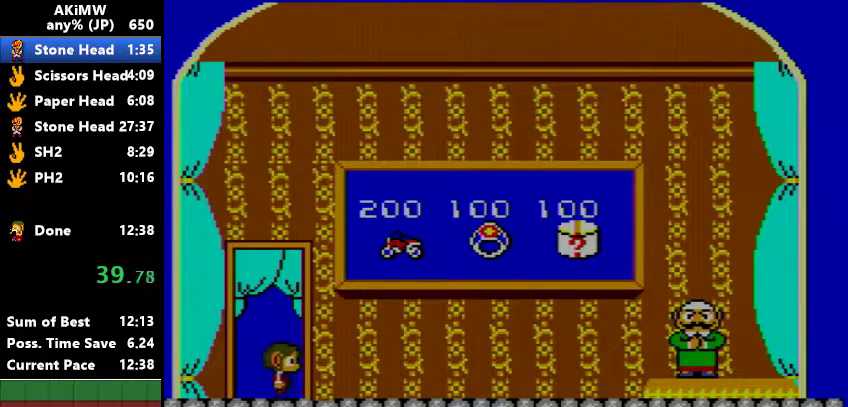
{"buttons": ["B"], "events": [[100, "B", "down"], [233, "DPAD_RIGHT", "up"]]}
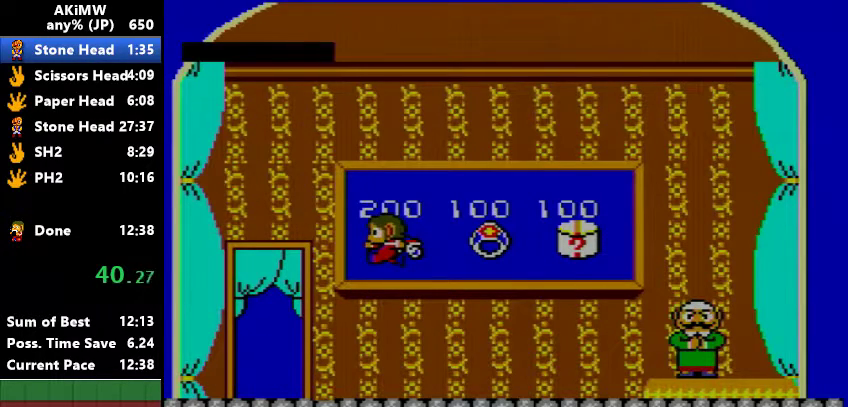
{"buttons": ["B"], "events": []}
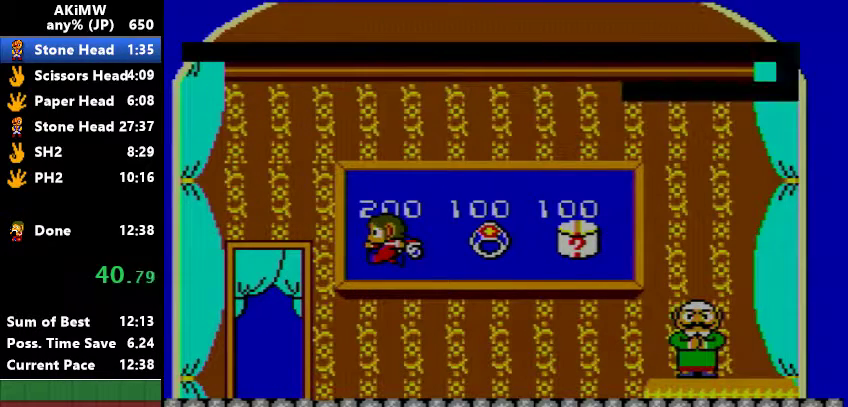
{"buttons": ["B"], "events": []}
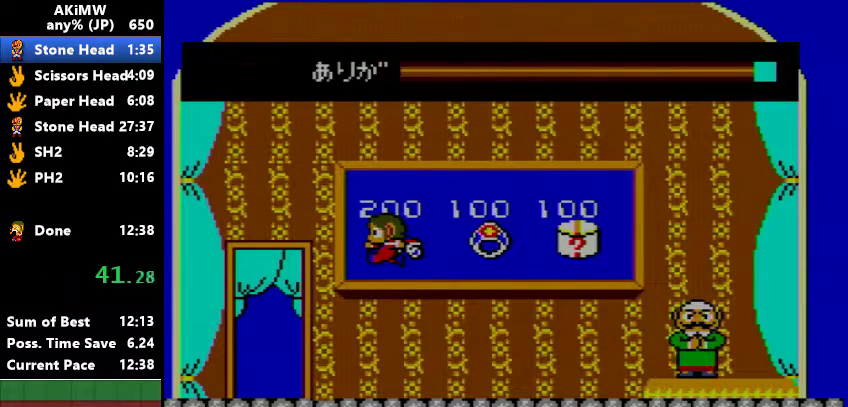
{"buttons": ["B"], "events": []}
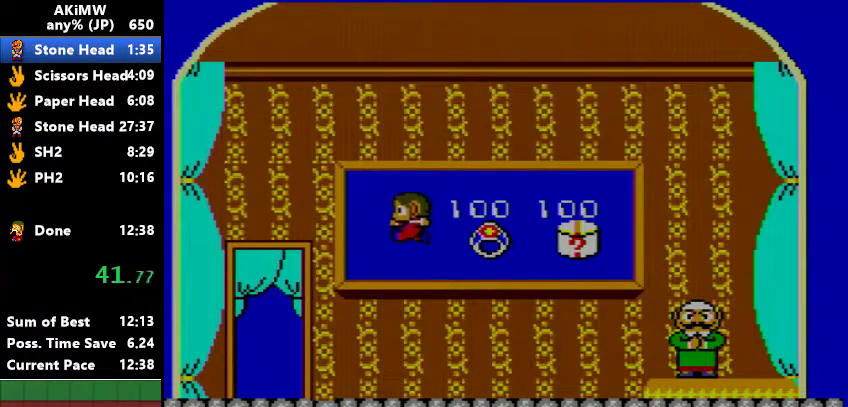
{"buttons": [], "events": [[133, "B", "up"]]}
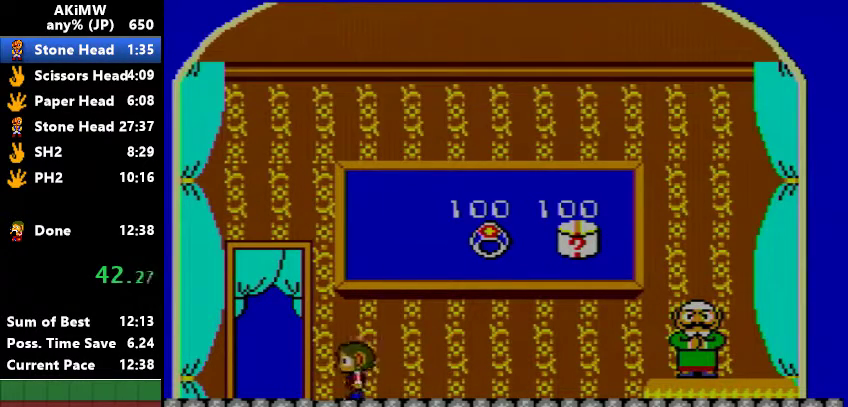
{"buttons": [], "events": [[367, "DPAD_UP", "down"], [500, "DPAD_UP", "up"]]}
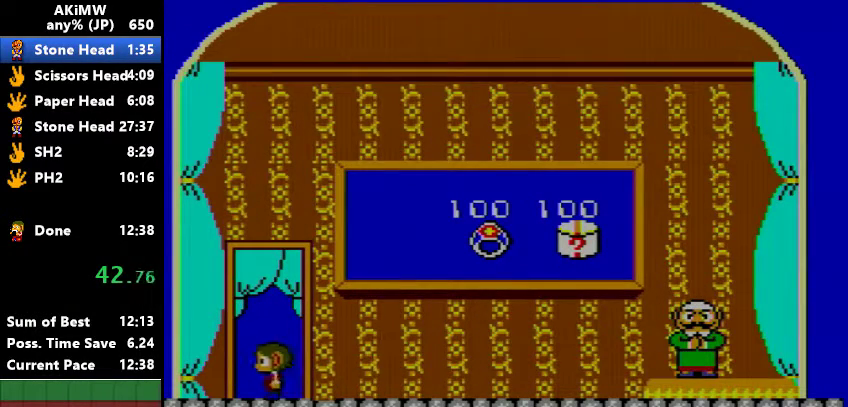
{"buttons": [], "events": []}
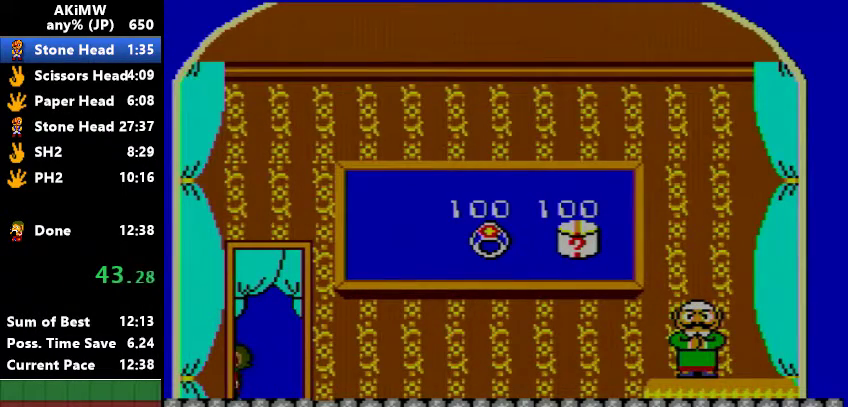
{"buttons": ["DPAD_RIGHT"], "events": [[67, "DPAD_RIGHT", "down"]]}
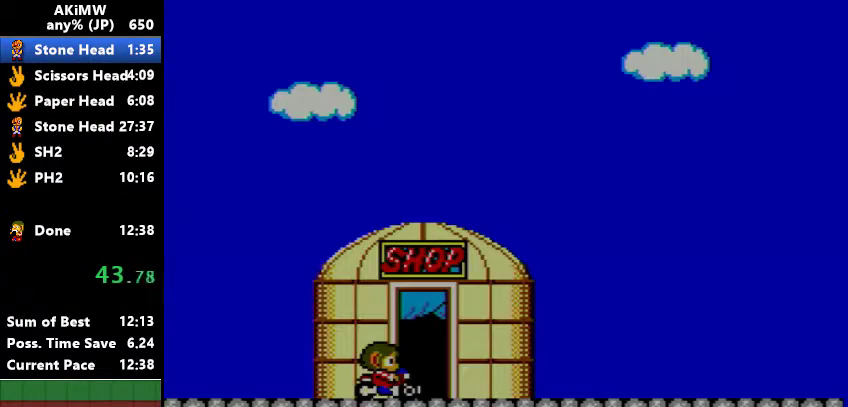
{"buttons": ["DPAD_RIGHT"], "events": []}
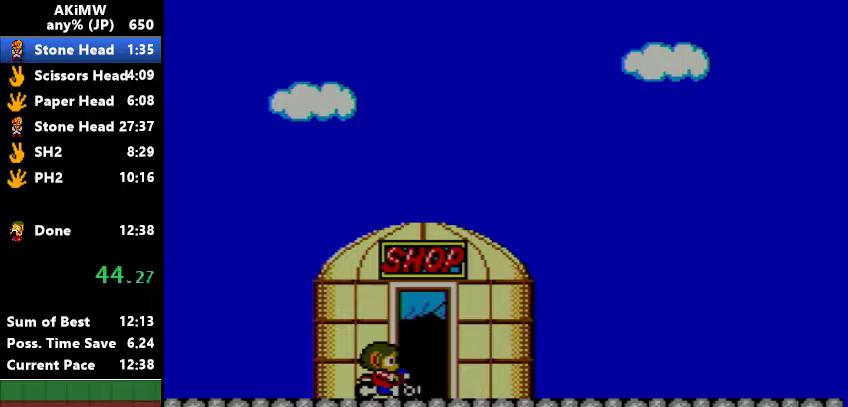
{"buttons": ["DPAD_RIGHT"], "events": []}
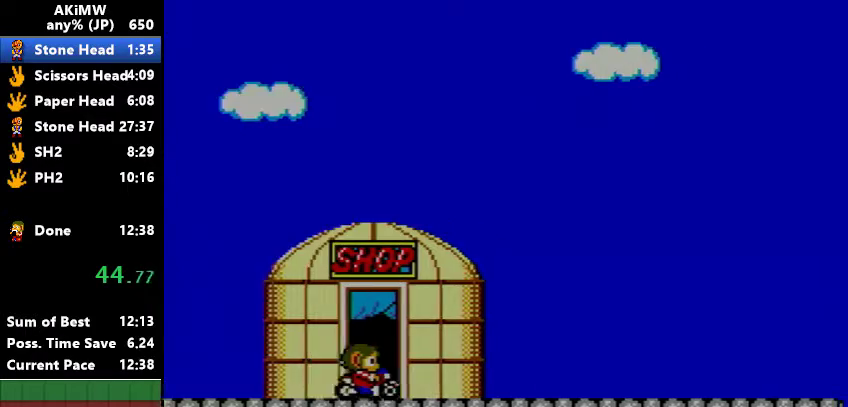
{"buttons": ["DPAD_RIGHT"], "events": []}
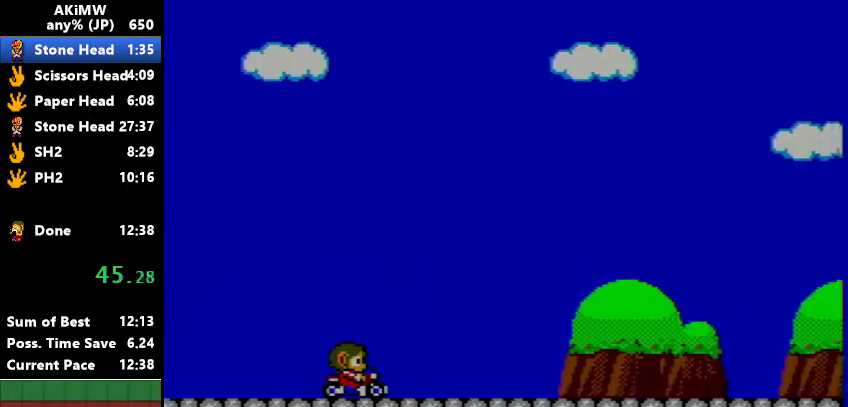
{"buttons": ["DPAD_RIGHT"], "events": []}
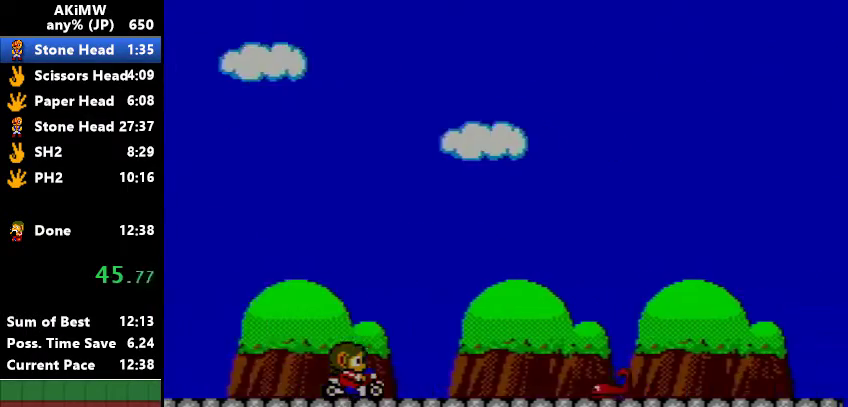
{"buttons": ["DPAD_RIGHT"], "events": []}
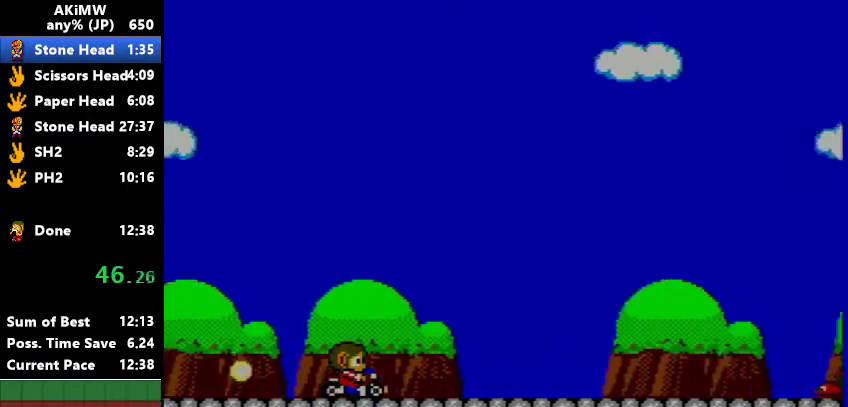
{"buttons": ["DPAD_RIGHT"], "events": []}
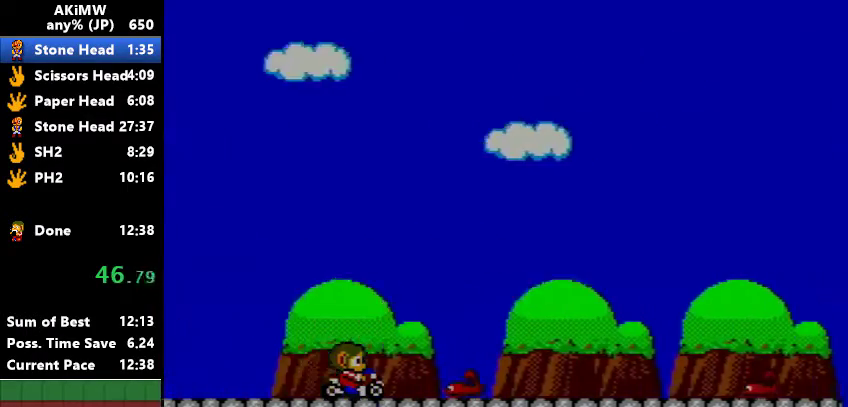
{"buttons": ["DPAD_RIGHT"], "events": []}
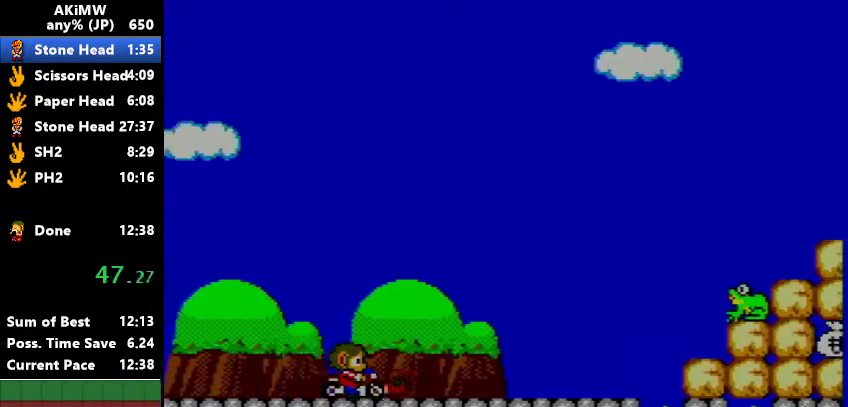
{"buttons": ["DPAD_RIGHT"], "events": []}
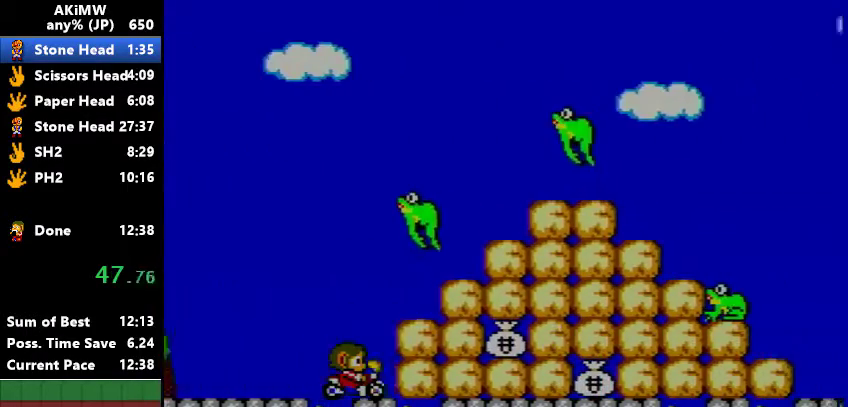
{"buttons": ["DPAD_RIGHT"], "events": []}
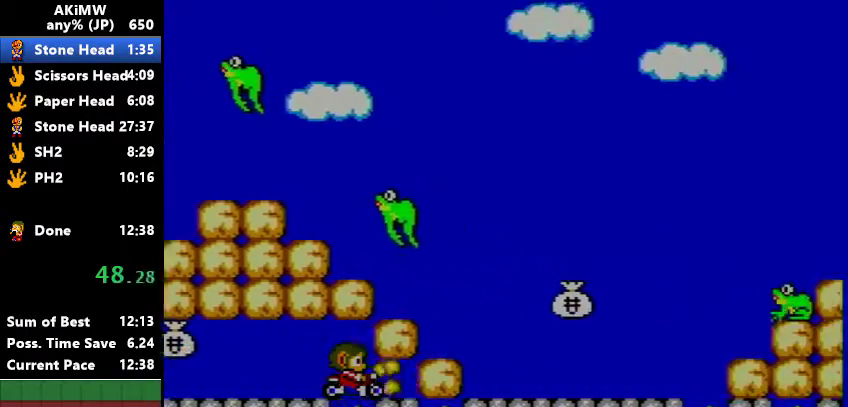
{"buttons": ["DPAD_RIGHT"], "events": []}
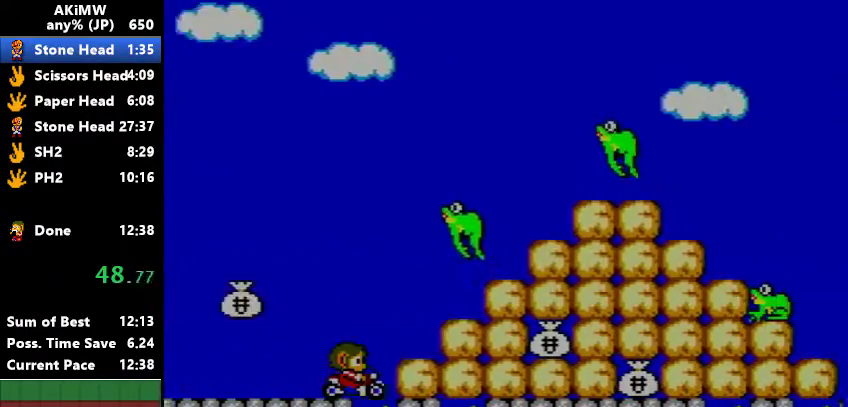
{"buttons": ["DPAD_RIGHT"], "events": []}
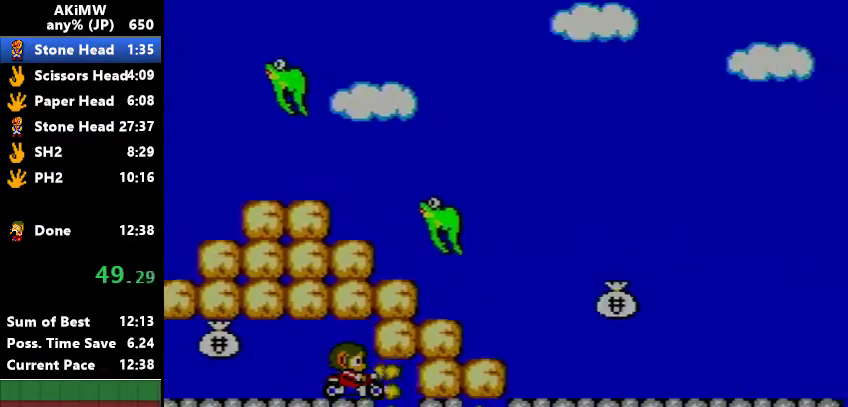
{"buttons": ["DPAD_RIGHT"], "events": [[333, "B", "down"], [467, "B", "up"]]}
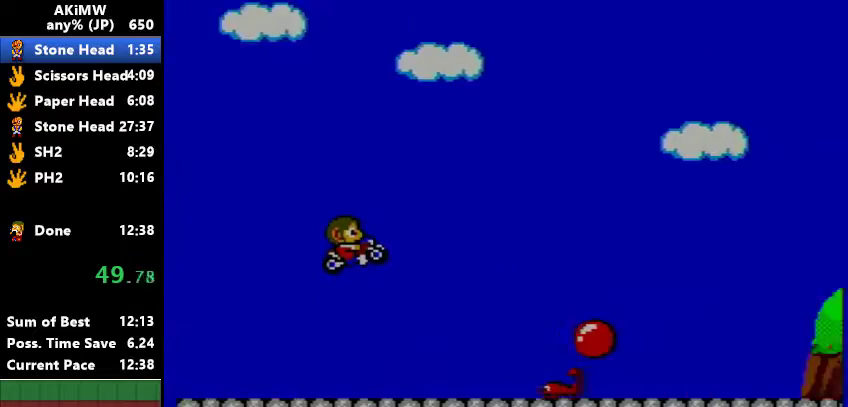
{"buttons": ["DPAD_RIGHT"], "events": []}
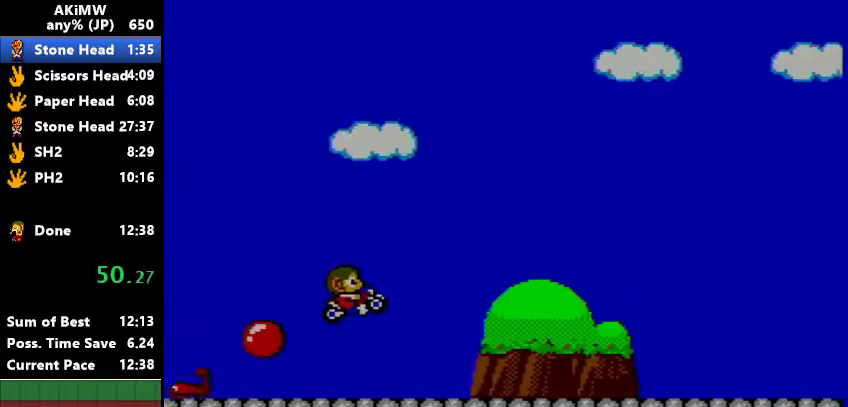
{"buttons": ["DPAD_RIGHT"], "events": []}
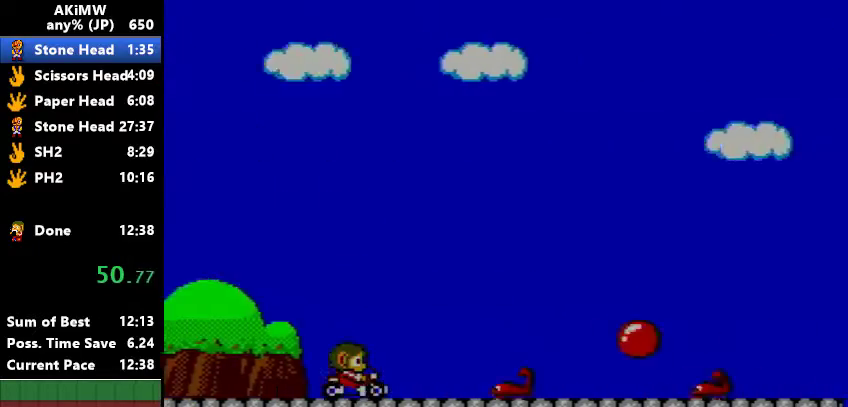
{"buttons": ["DPAD_RIGHT"], "events": [[133, "B", "down"], [233, "B", "up"]]}
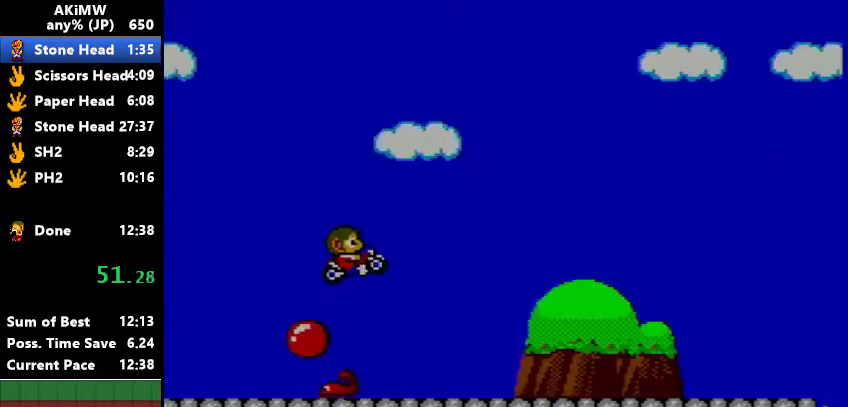
{"buttons": ["DPAD_RIGHT"], "events": []}
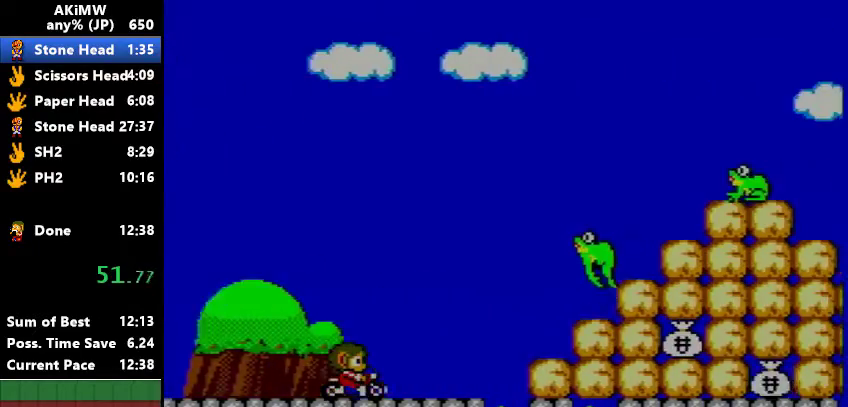
{"buttons": ["DPAD_RIGHT"], "events": []}